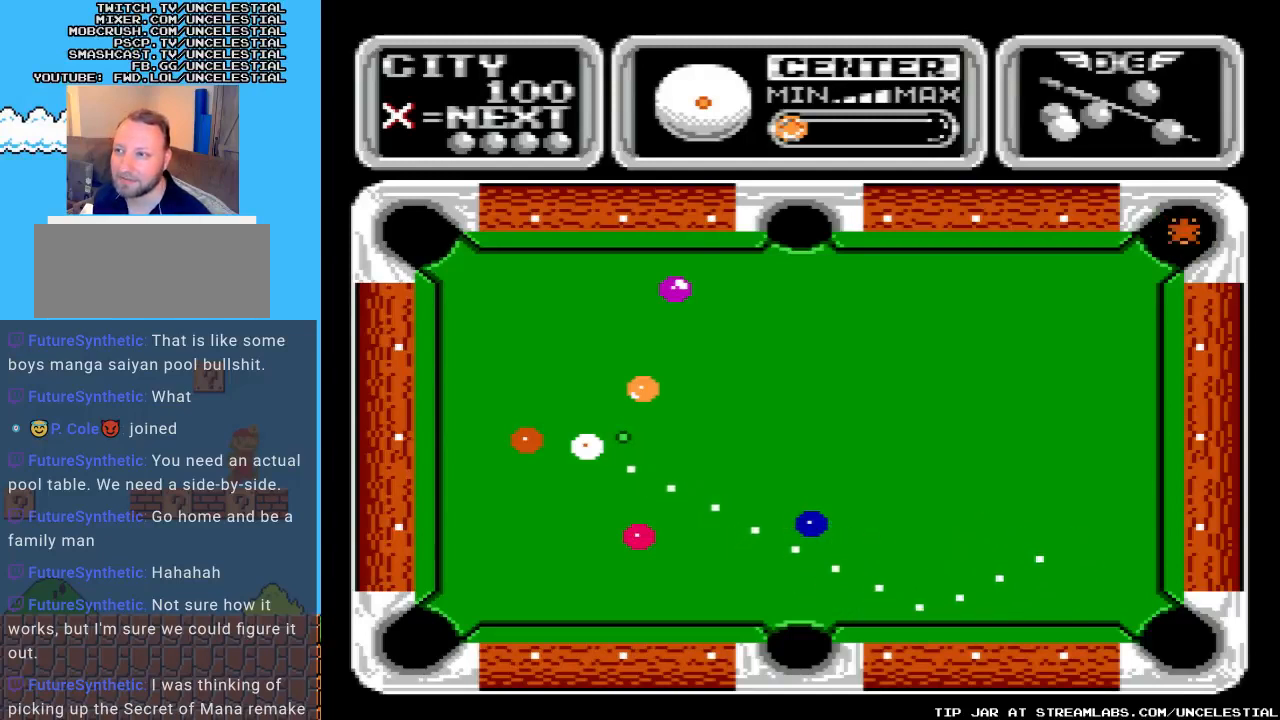
Gameplay with a controller (Nintendo layout); each line is a JSON object with the inputs held at the frame after it. "events" lists button and stick changes between this image and that frame as [ms after this image, input, new state], when the widget could be followed in between. Not read: L3 R3.
{"buttons": [], "events": [[233, "DPAD_RIGHT", "up"]]}
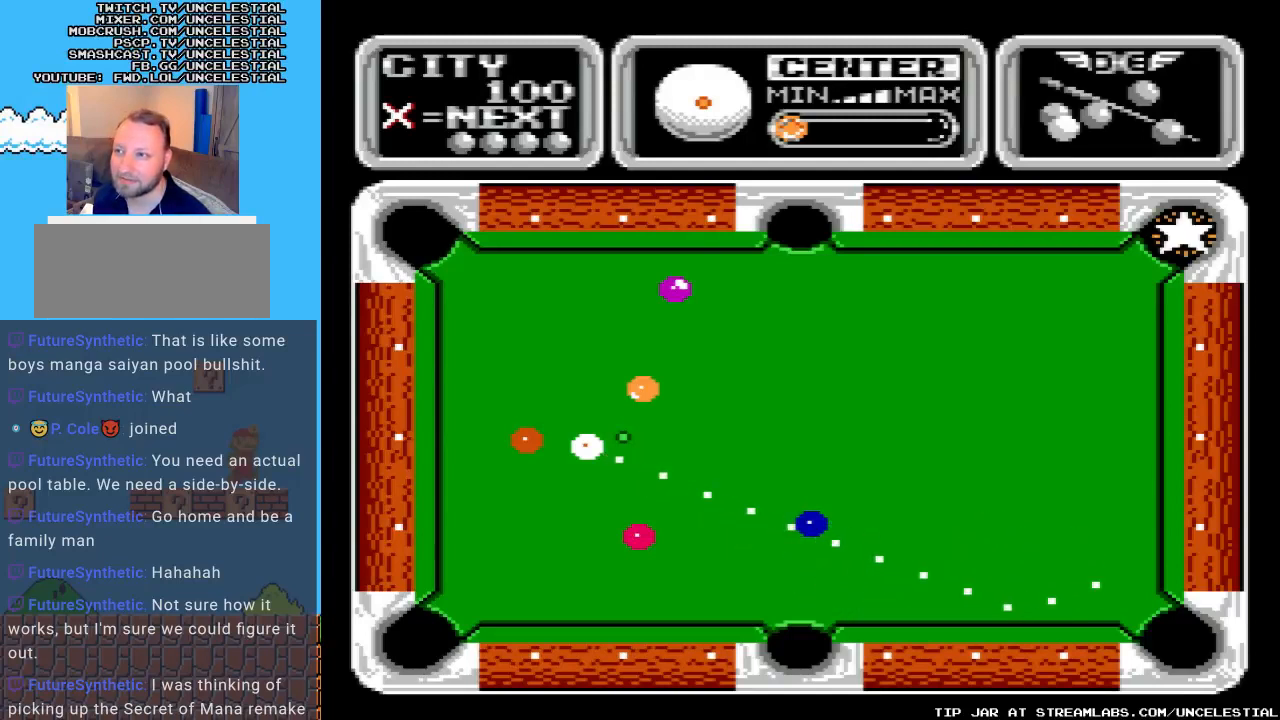
{"buttons": [], "events": []}
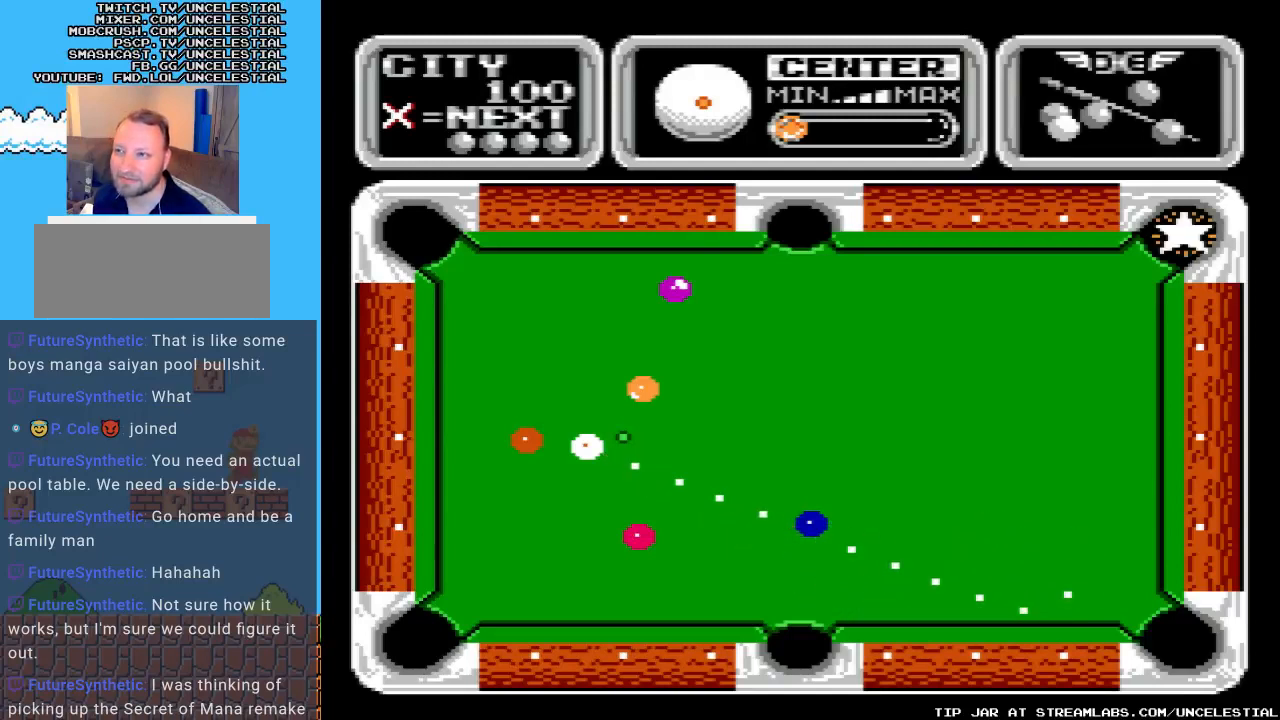
{"buttons": [], "events": [[33, "DPAD_LEFT", "down"], [467, "DPAD_LEFT", "up"]]}
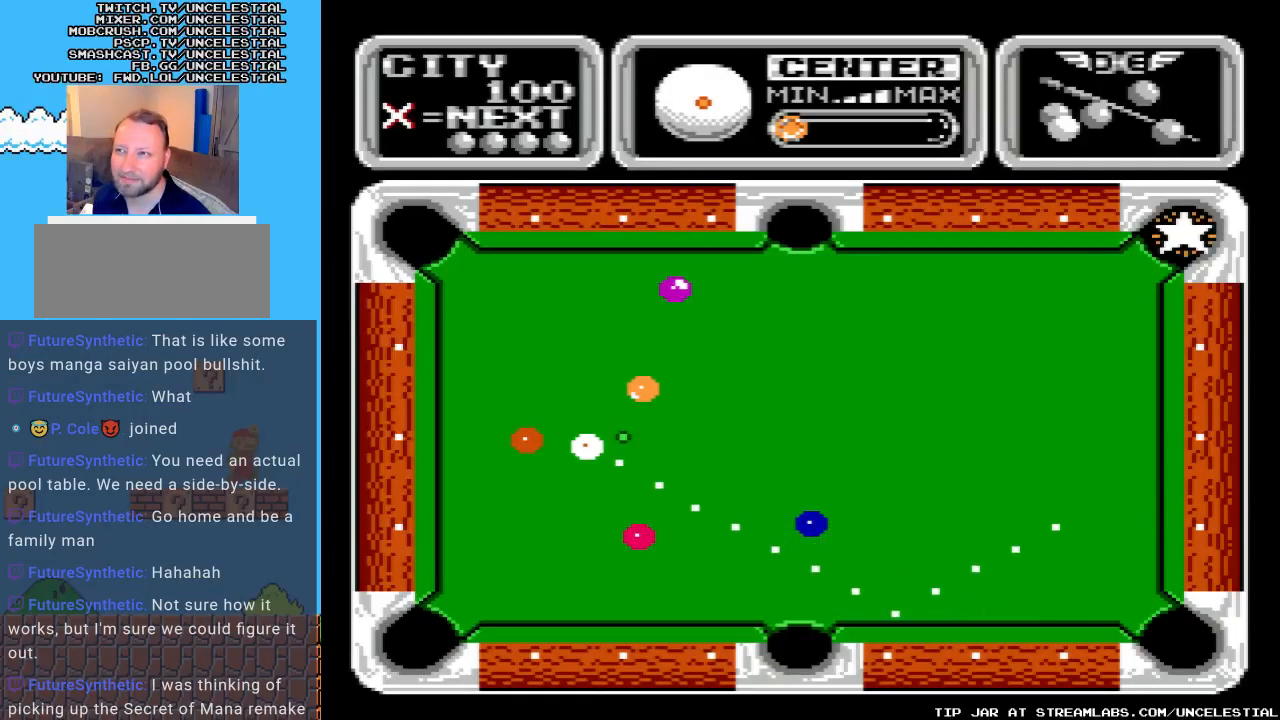
{"buttons": ["DPAD_RIGHT"], "events": [[100, "DPAD_RIGHT", "down"]]}
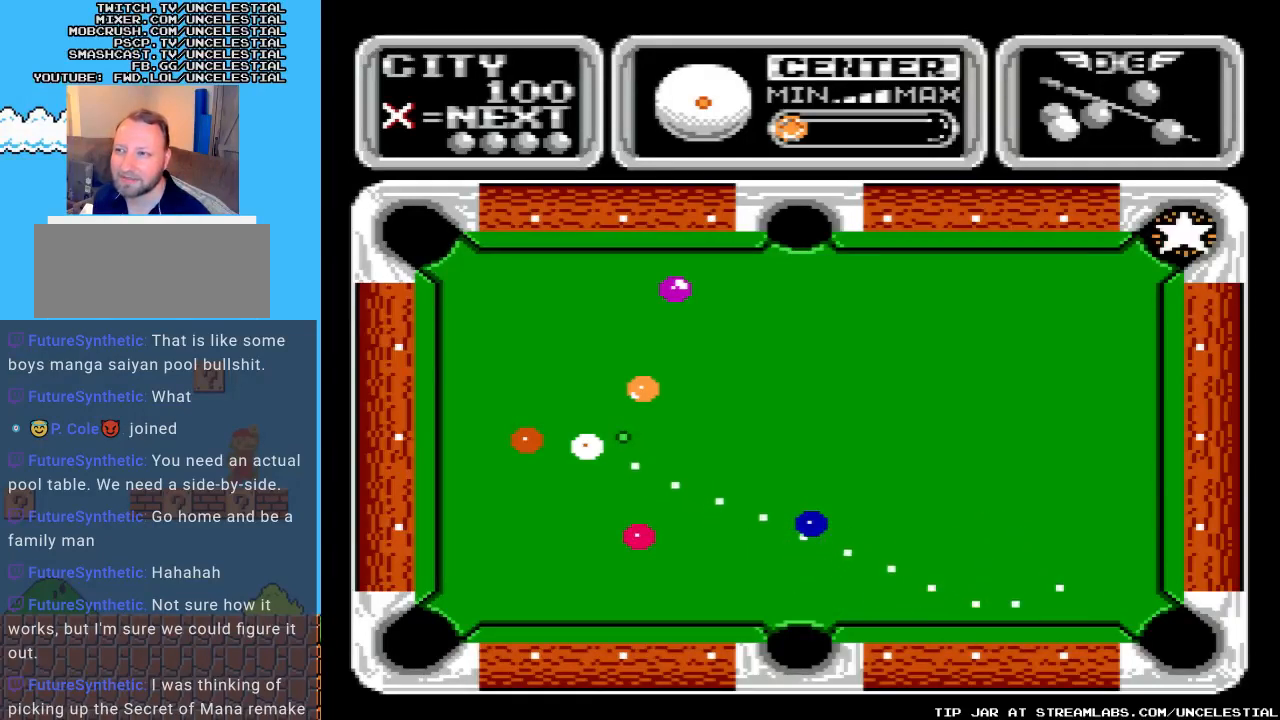
{"buttons": ["DPAD_UP"], "events": [[167, "DPAD_RIGHT", "up"], [167, "DPAD_UP", "down"]]}
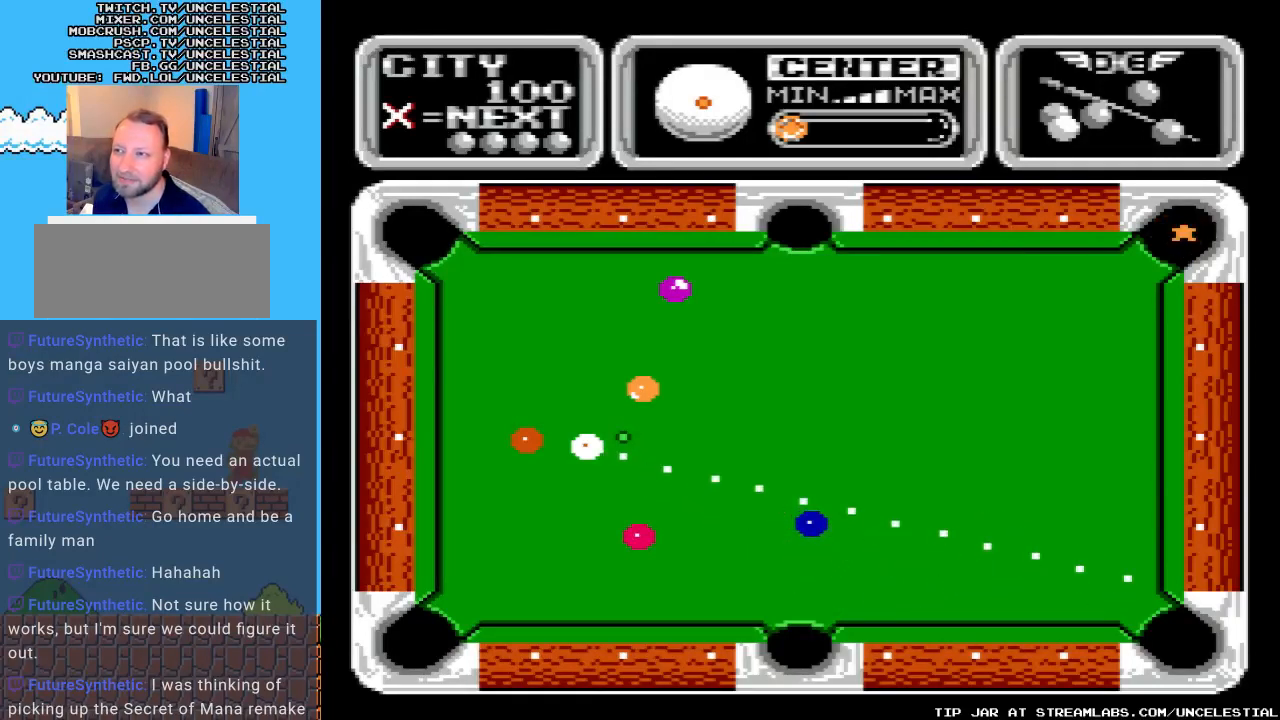
{"buttons": ["DPAD_UP"], "events": []}
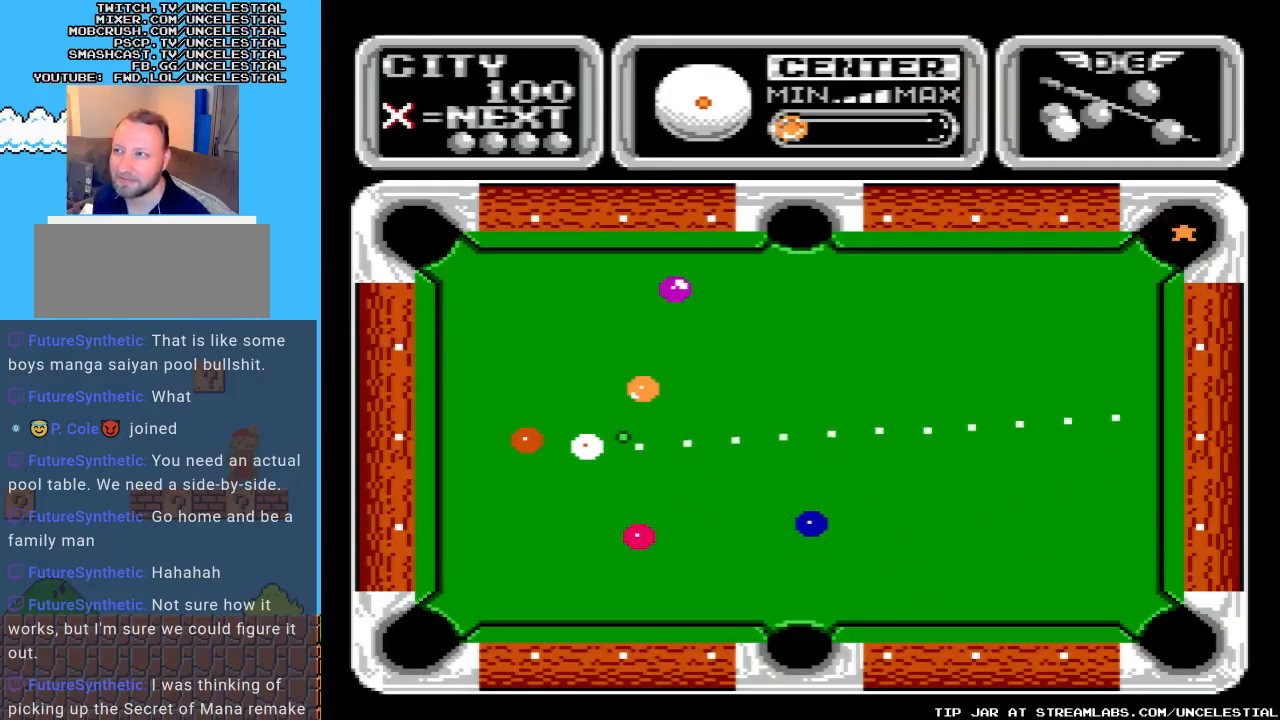
{"buttons": ["DPAD_UP"], "events": []}
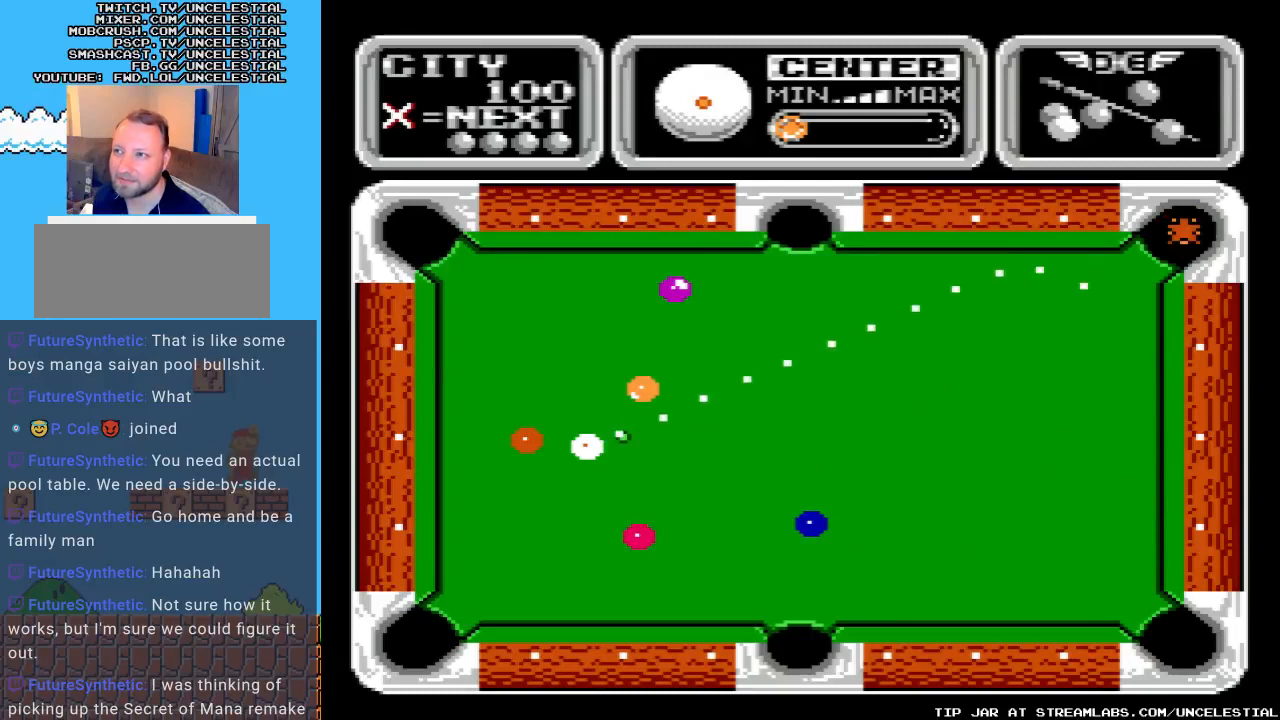
{"buttons": [], "events": [[300, "DPAD_UP", "up"]]}
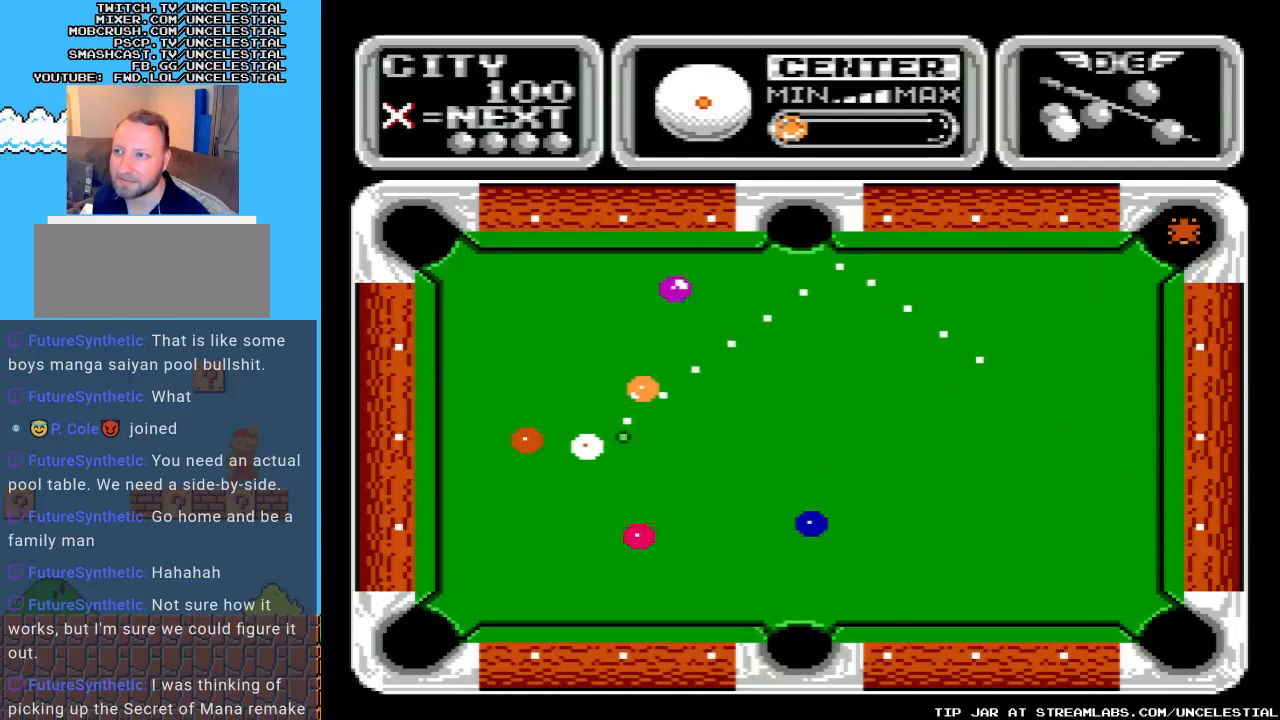
{"buttons": [], "events": [[67, "DPAD_UP", "down"], [333, "DPAD_UP", "up"]]}
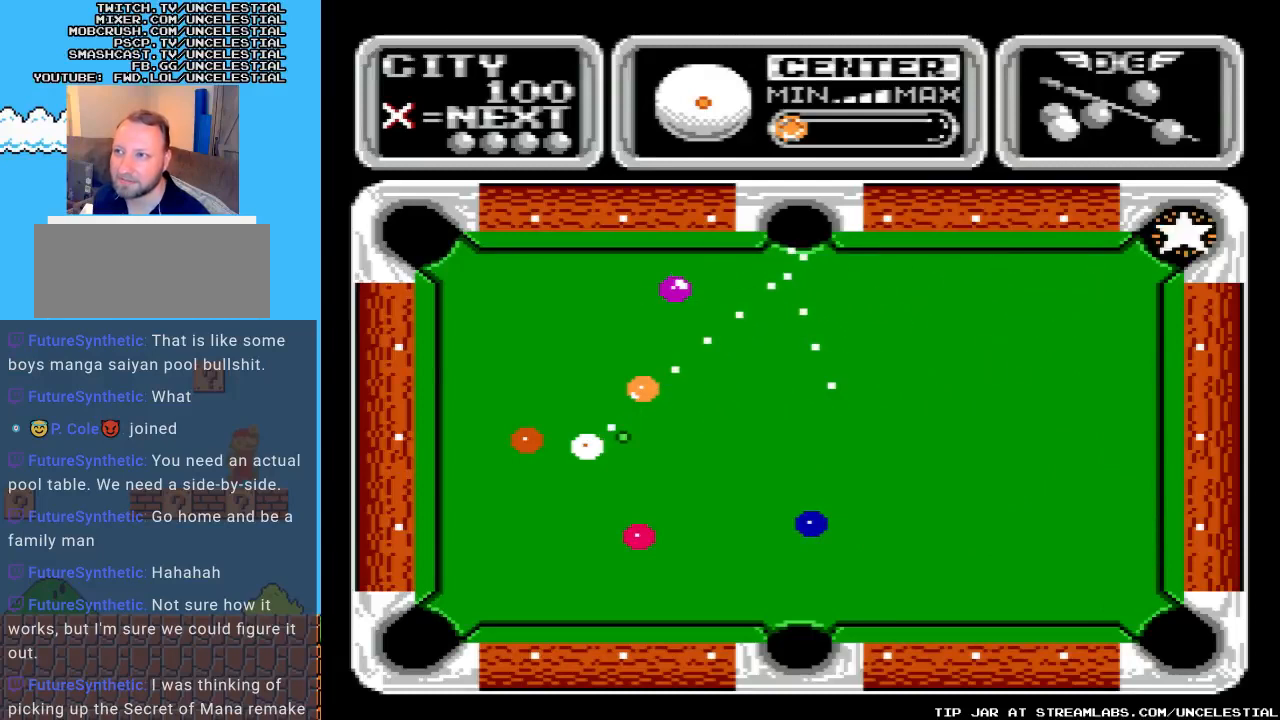
{"buttons": [], "events": [[300, "DPAD_UP", "down"], [433, "DPAD_UP", "up"]]}
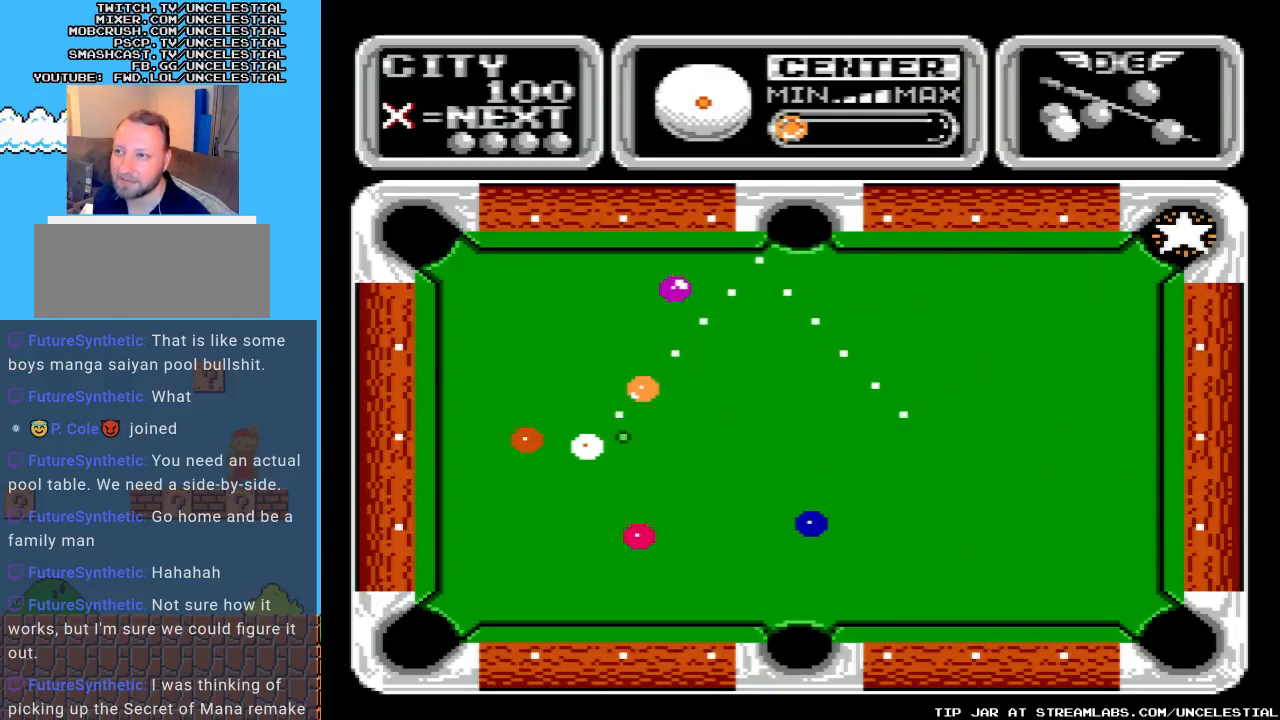
{"buttons": [], "events": []}
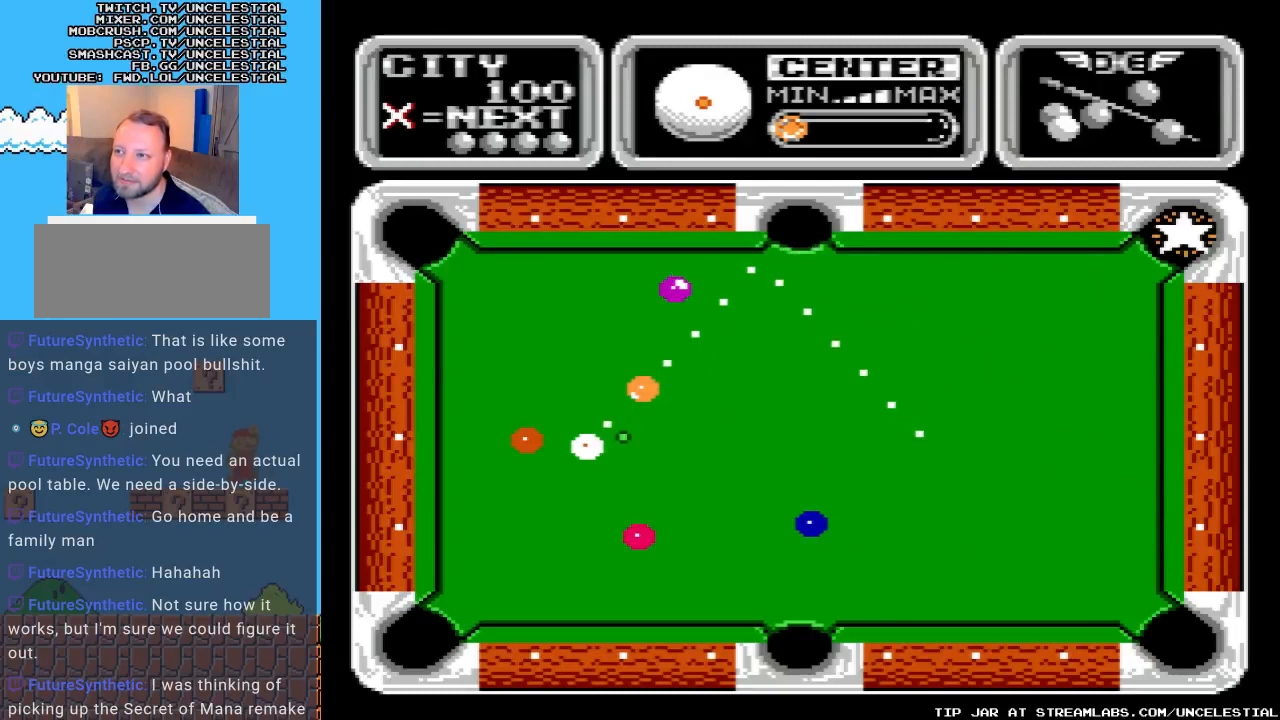
{"buttons": [], "events": []}
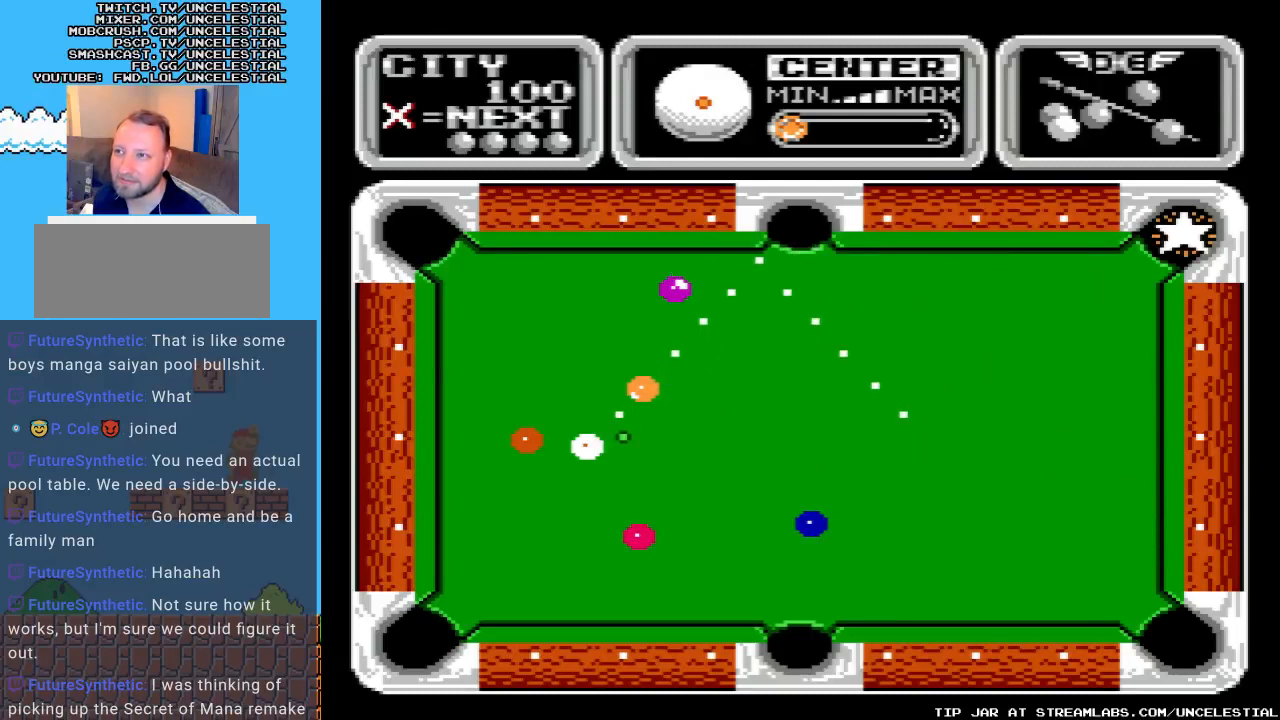
{"buttons": ["DPAD_UP"], "events": [[500, "DPAD_UP", "down"]]}
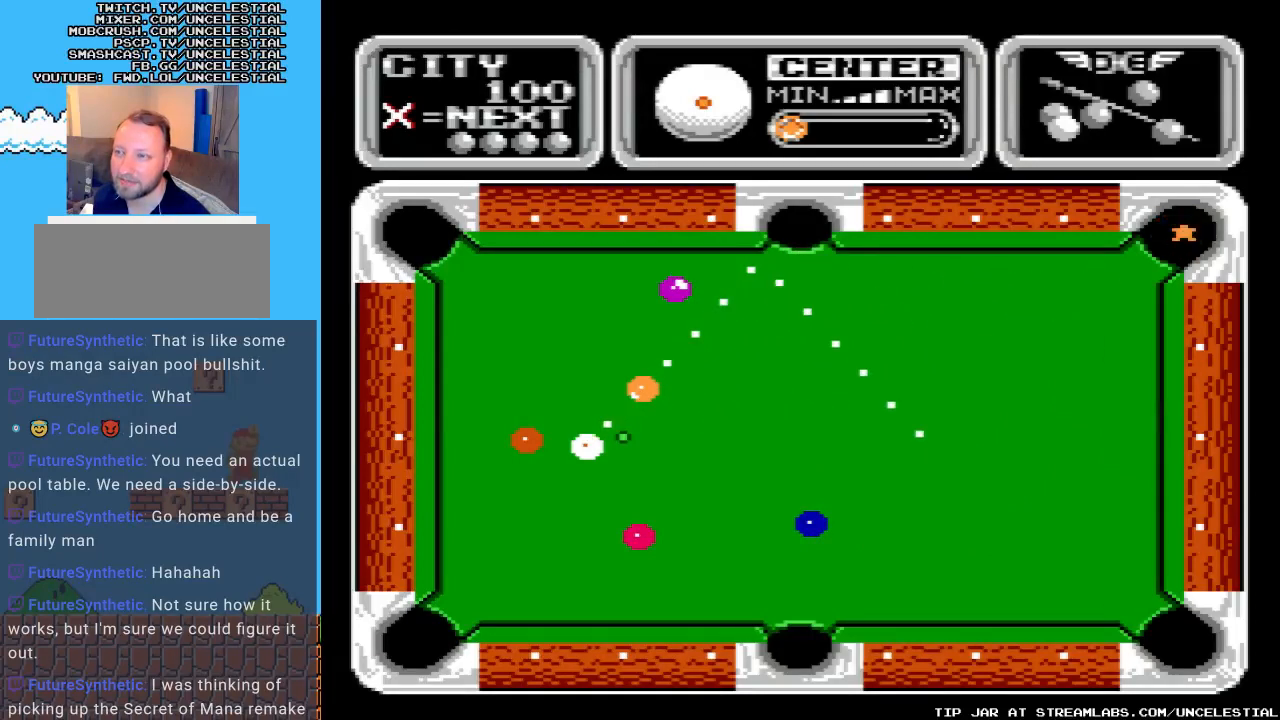
{"buttons": [], "events": [[233, "DPAD_UP", "up"]]}
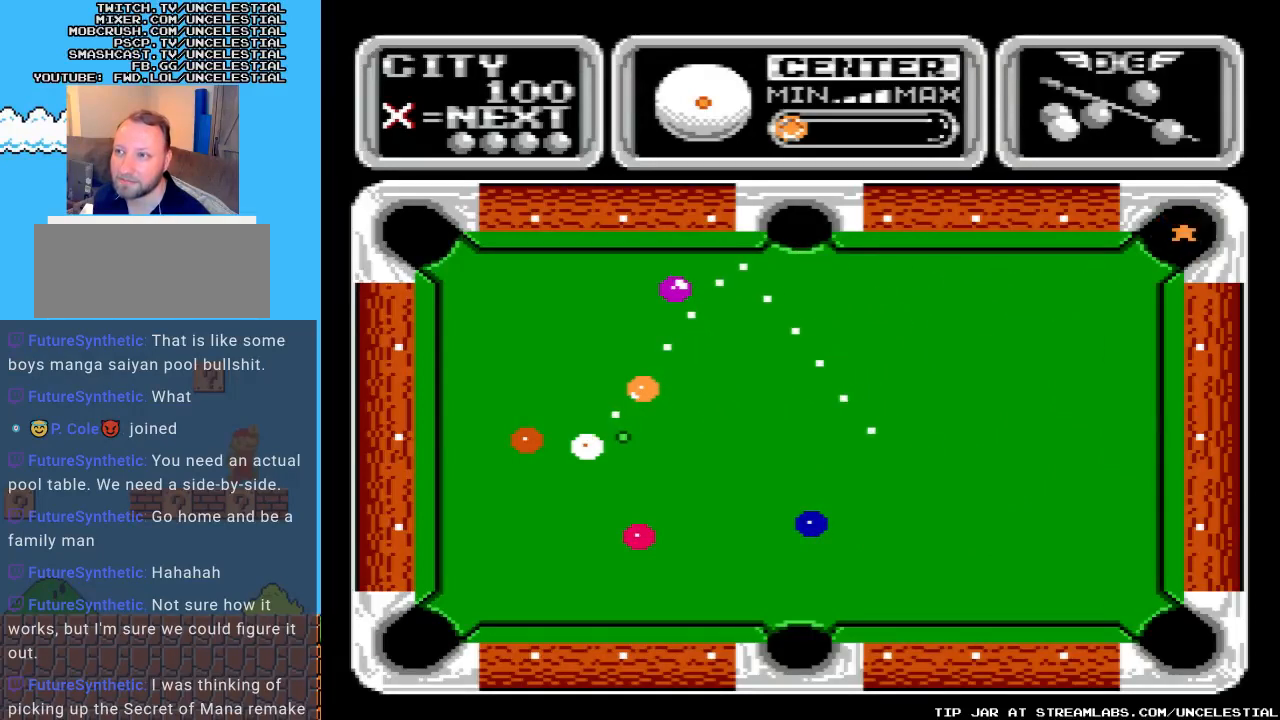
{"buttons": [], "events": []}
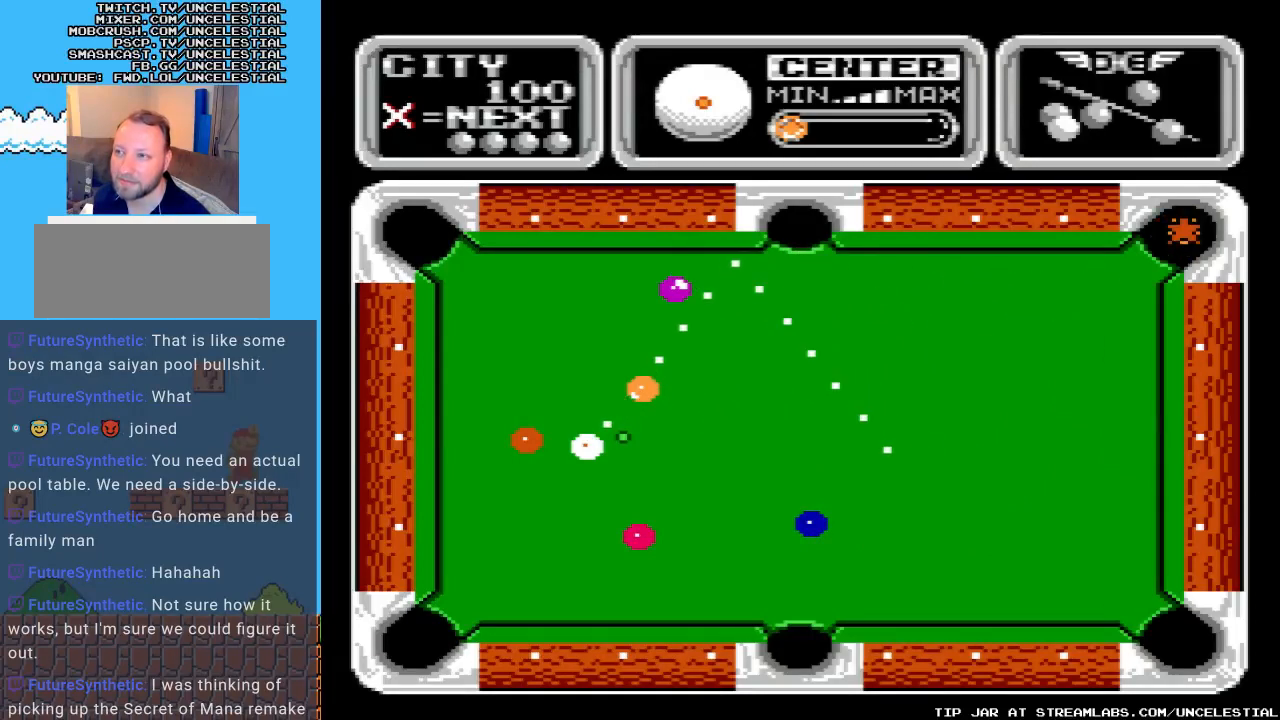
{"buttons": ["DPAD_DOWN"], "events": [[300, "DPAD_DOWN", "down"]]}
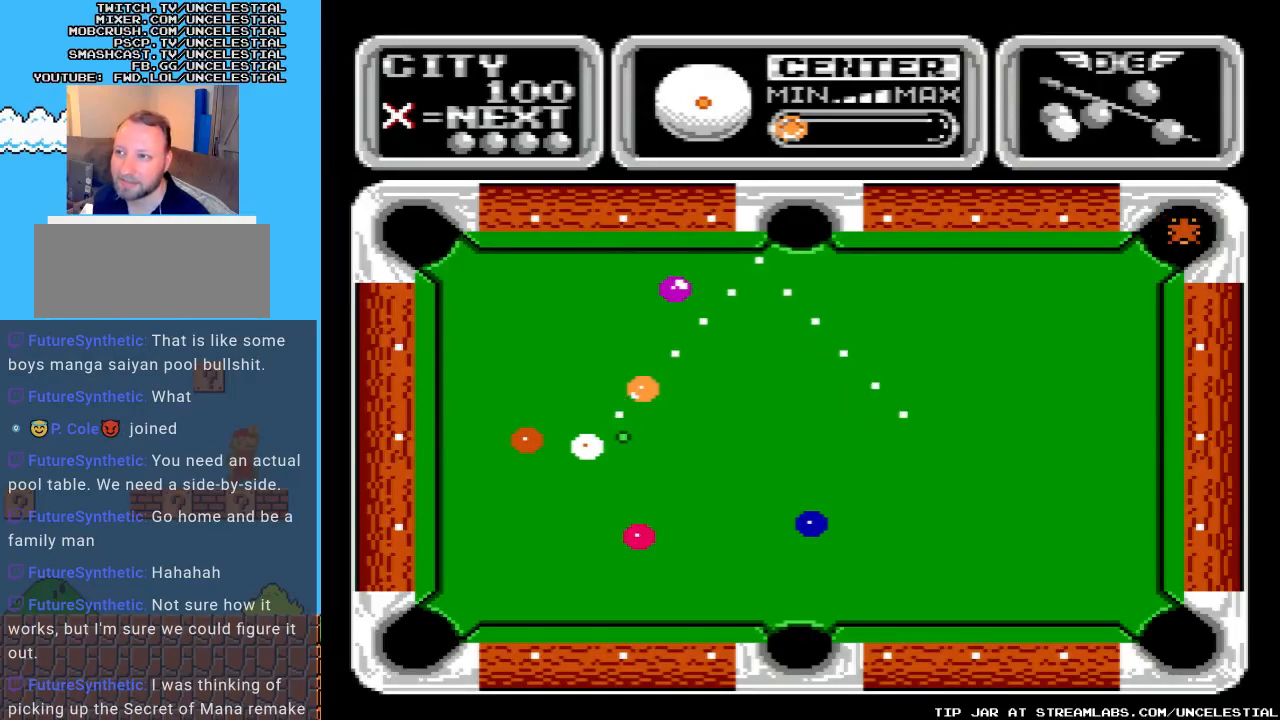
{"buttons": [], "events": [[33, "DPAD_DOWN", "up"]]}
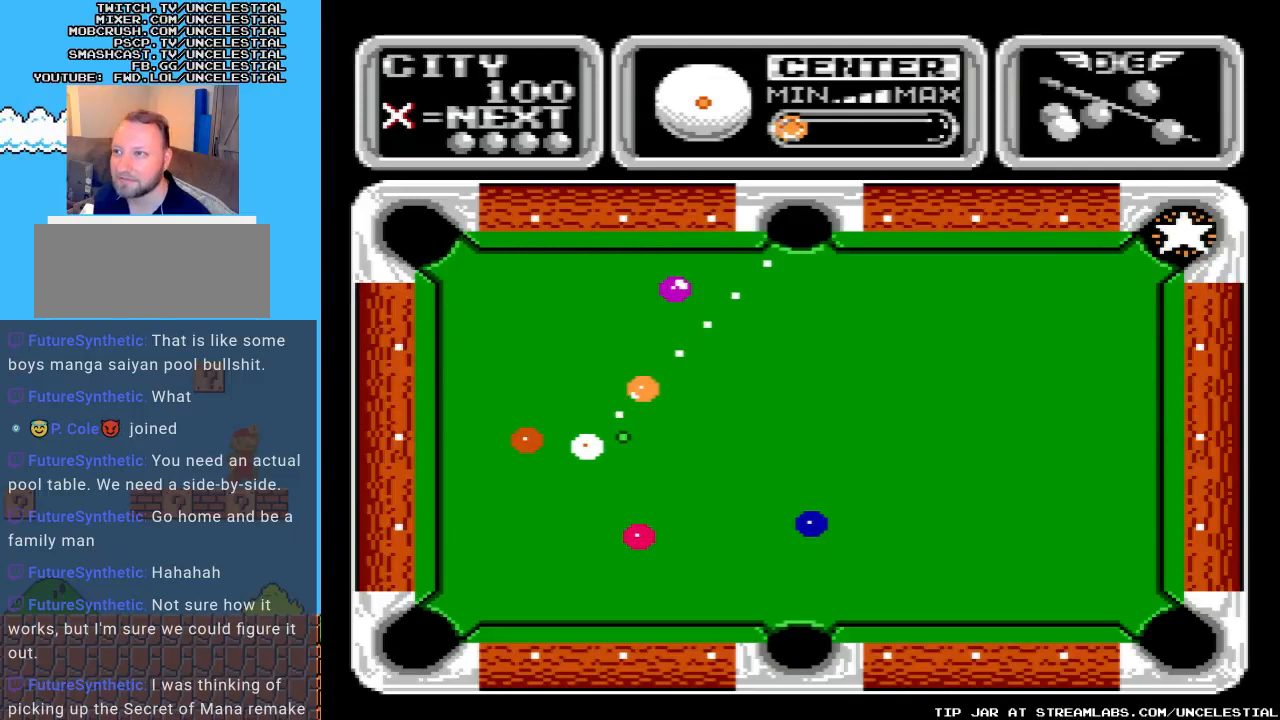
{"buttons": [], "events": []}
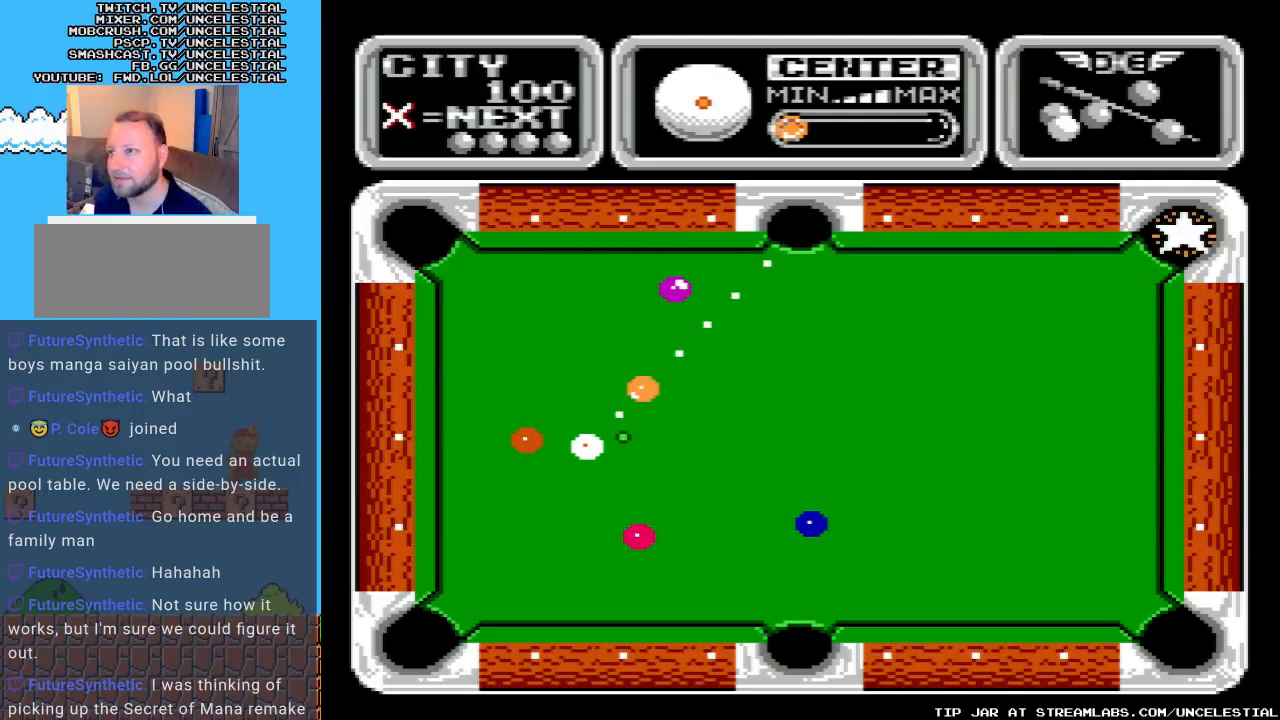
{"buttons": [], "events": []}
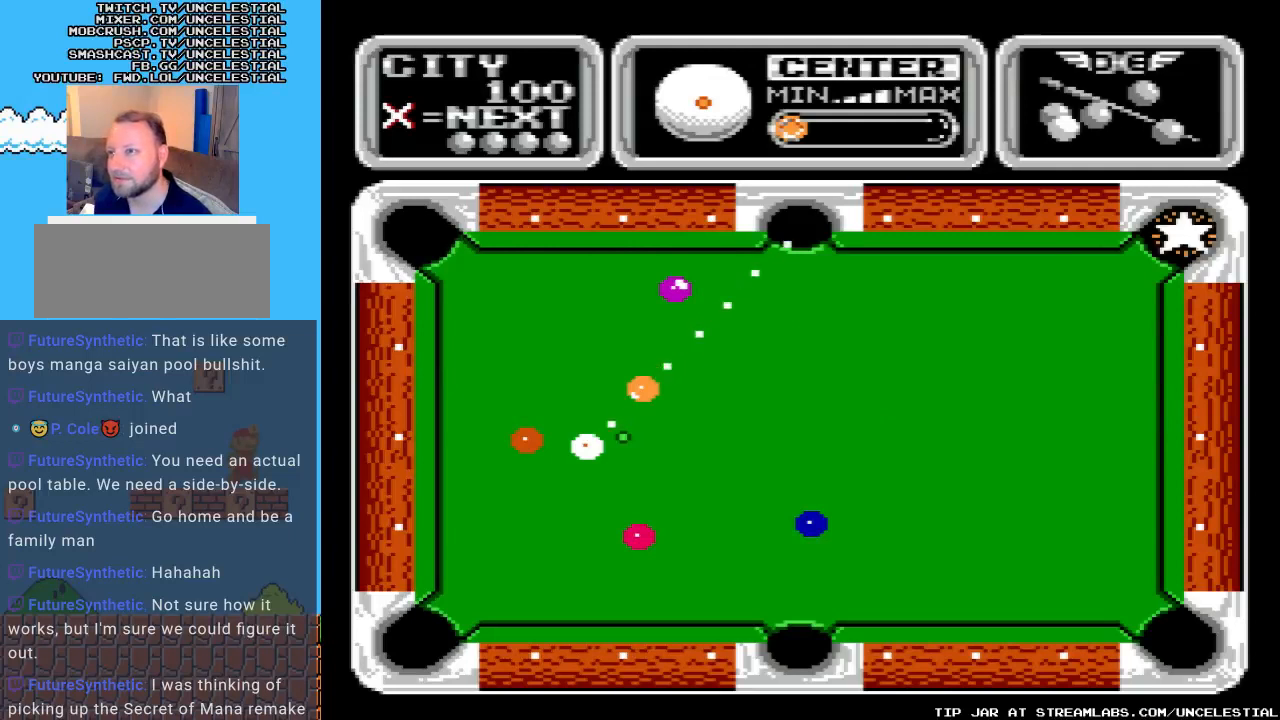
{"buttons": [], "events": []}
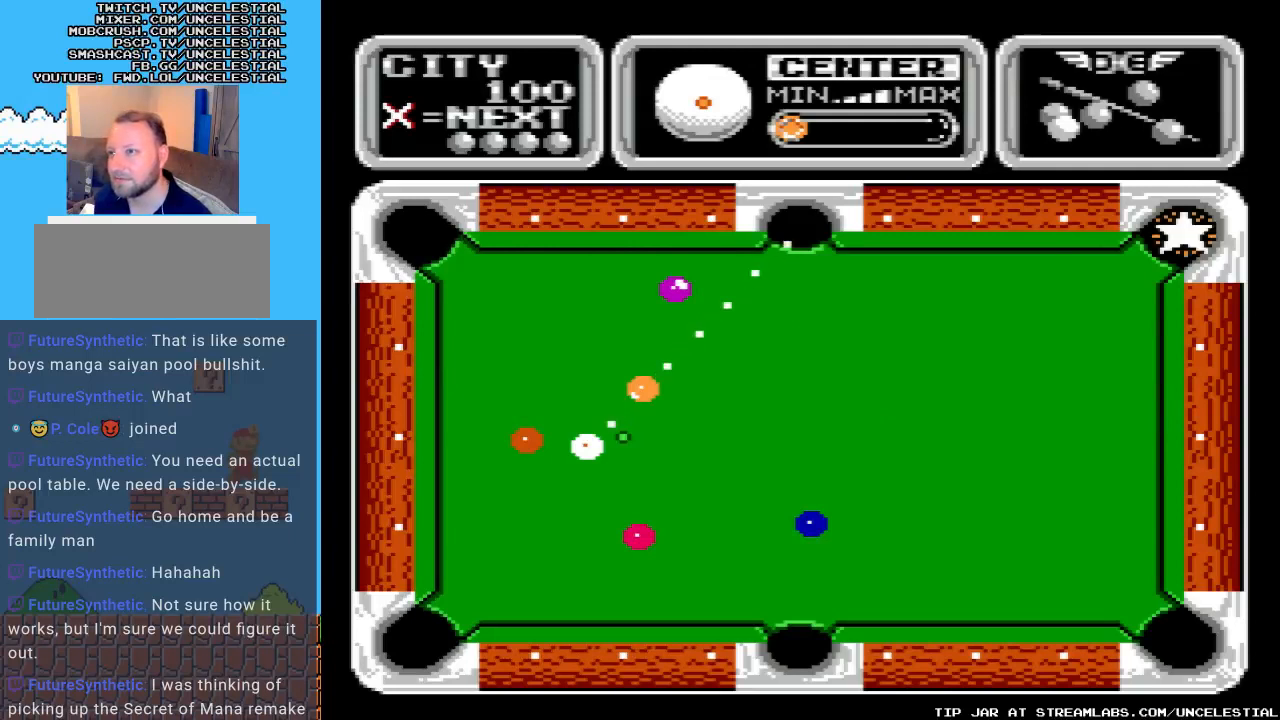
{"buttons": [], "events": [[367, "DPAD_UP", "down"], [433, "DPAD_UP", "up"]]}
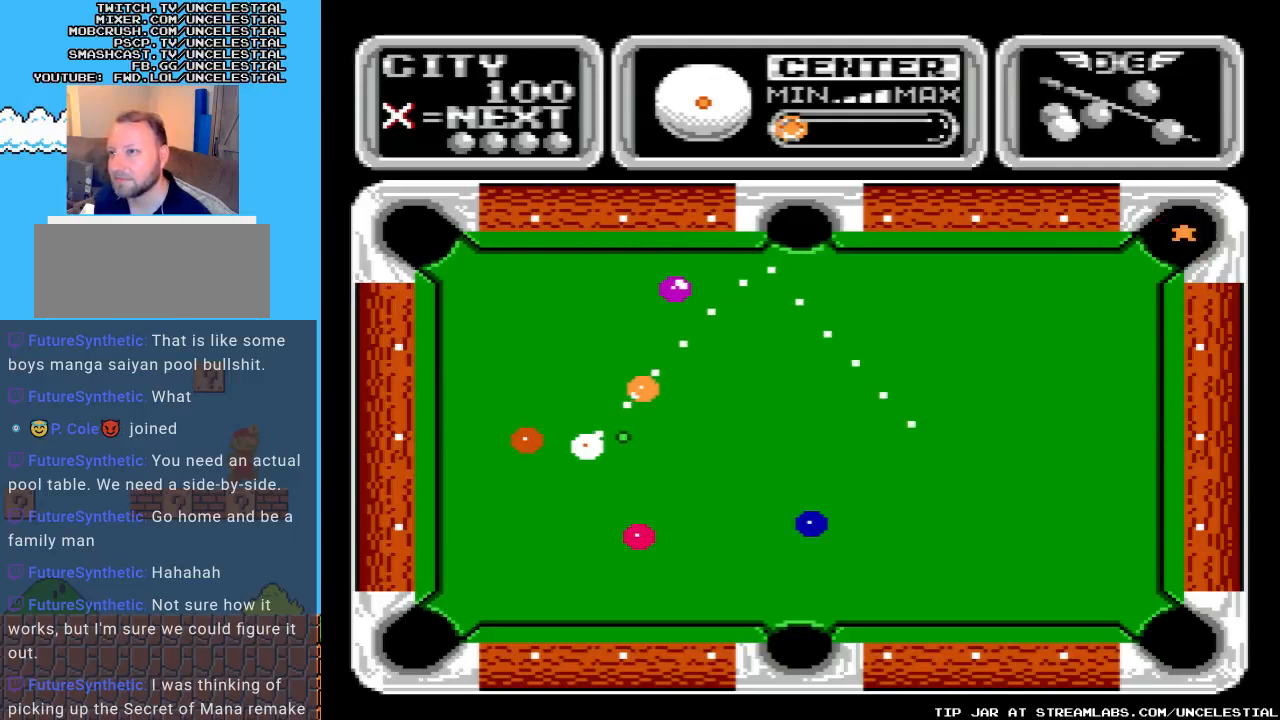
{"buttons": [], "events": []}
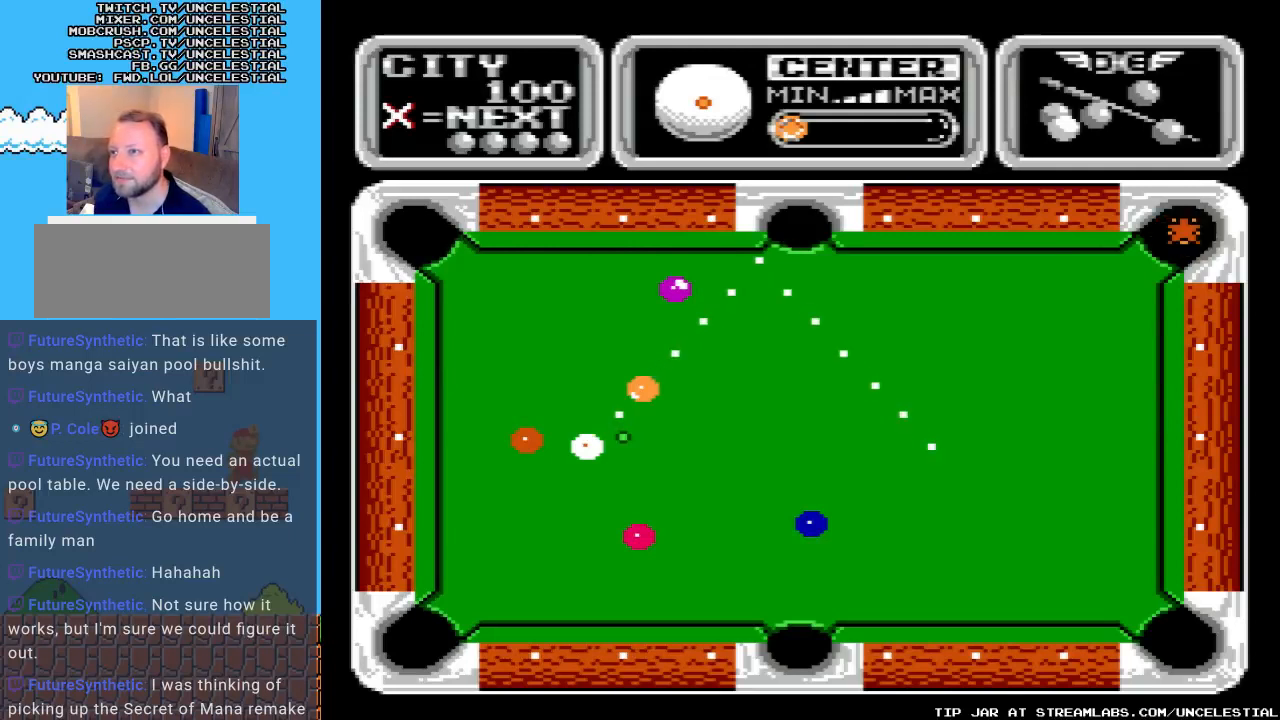
{"buttons": [], "events": []}
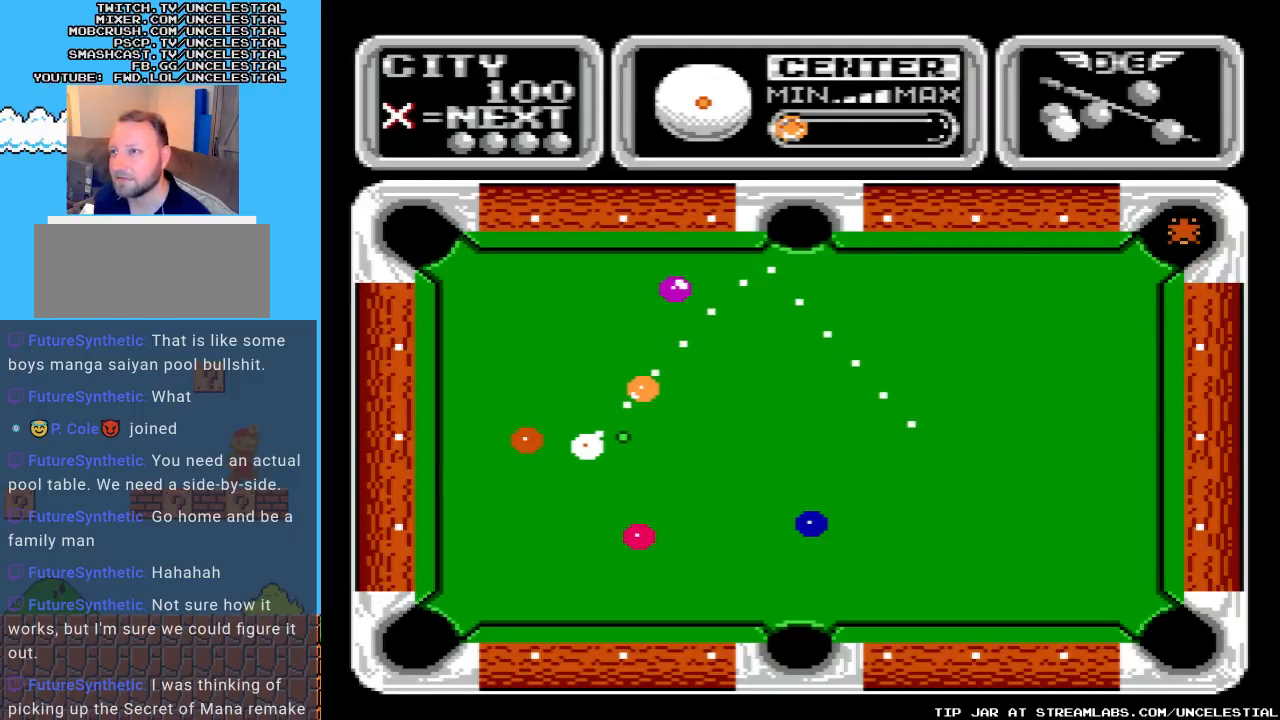
{"buttons": [], "events": []}
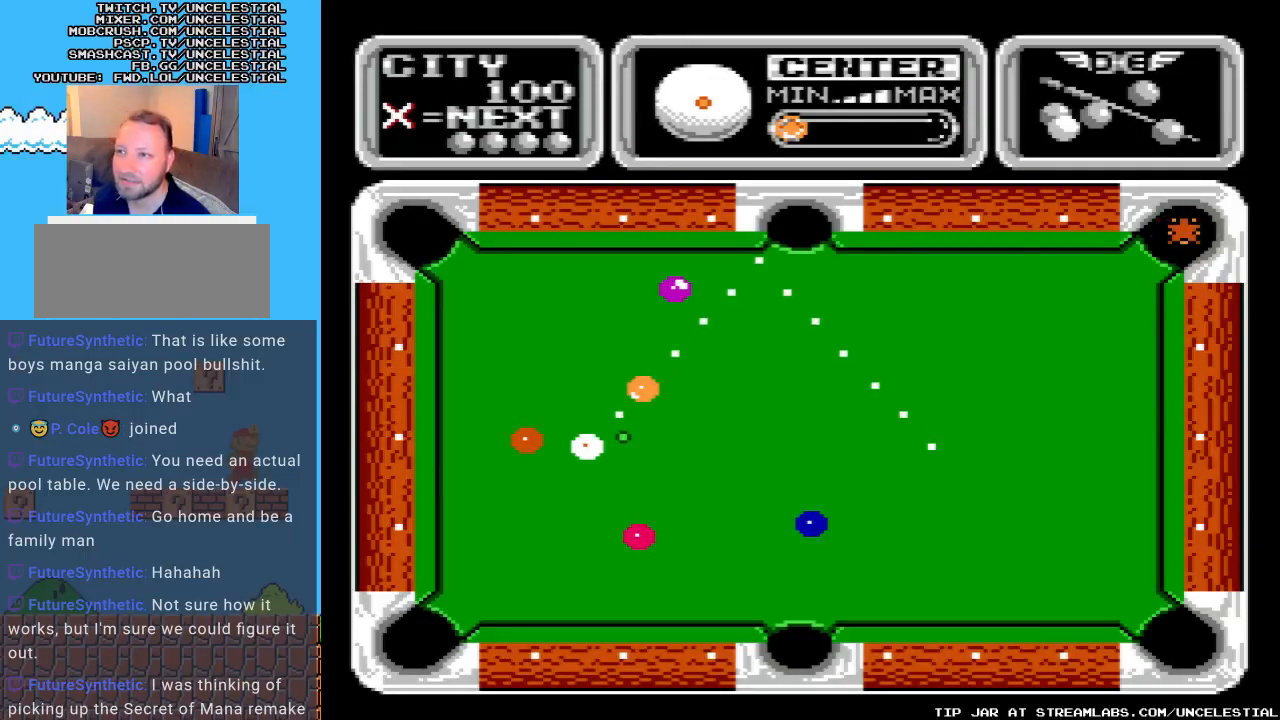
{"buttons": [], "events": []}